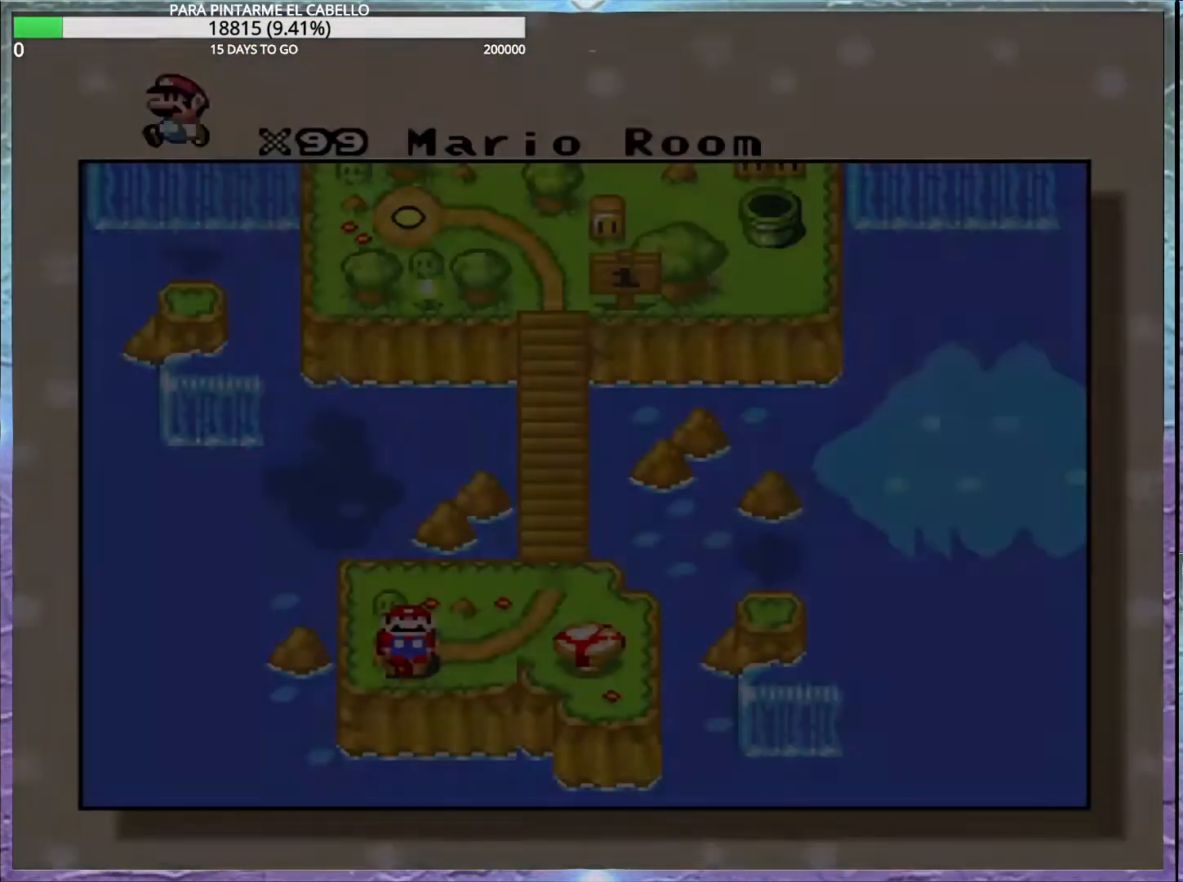
Gameplay with a controller (Nintendo layout); each line is a JSON object with the inputs held at the frame after it. "events" lists button and stick changes between this image and that frame as [ms after this image, input, new state], when the widget could be followed in between. Not read: DPAD_RIGHT L3 R3.
{"buttons": []}
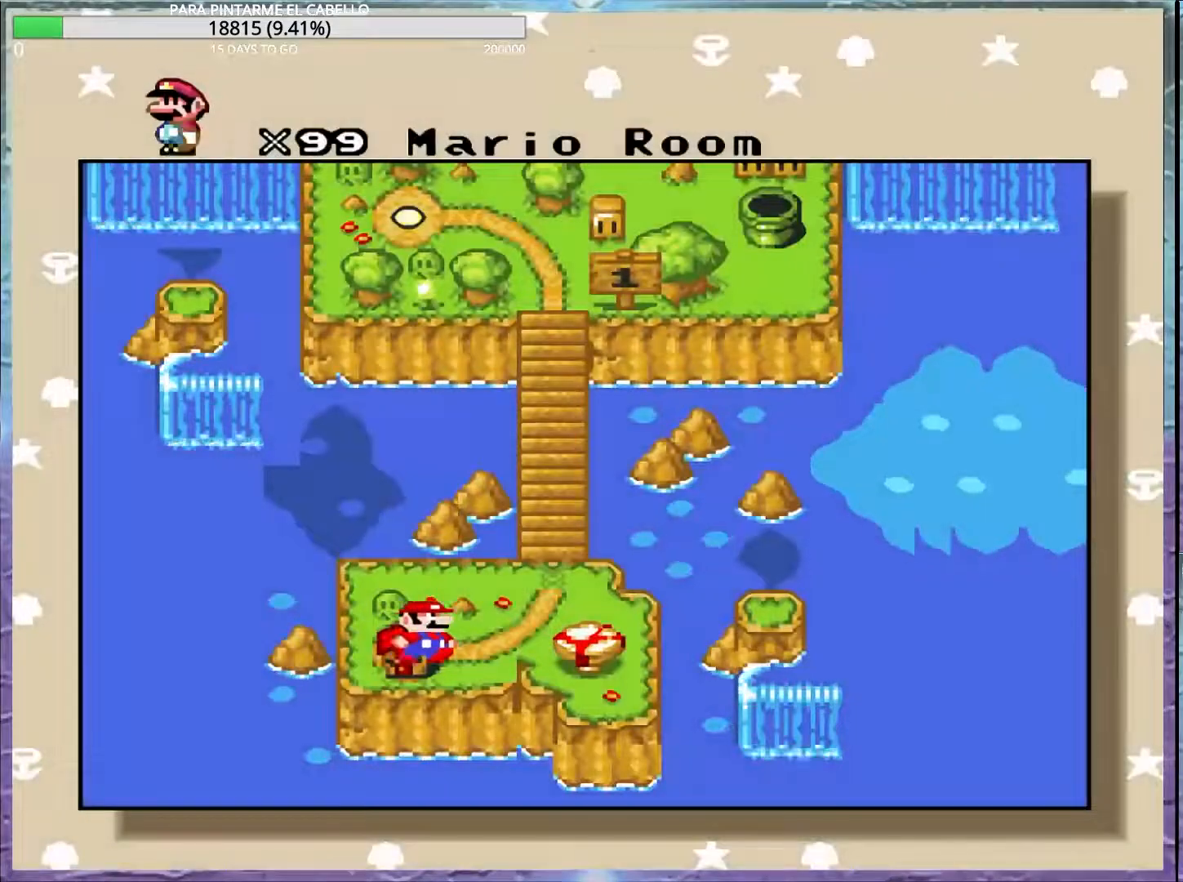
{"buttons": [], "events": [[317, "DPAD_UP", "down"], [400, "DPAD_UP", "up"]]}
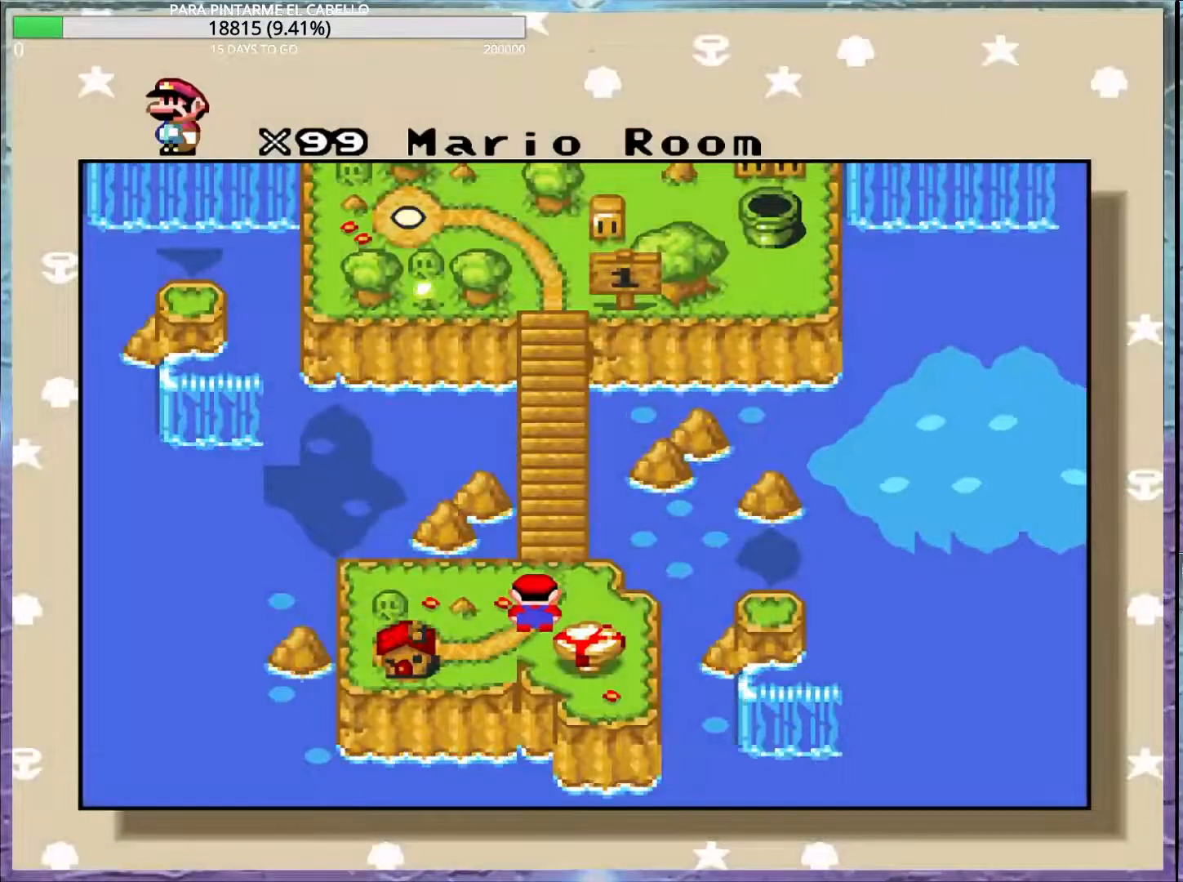
{"buttons": [], "events": []}
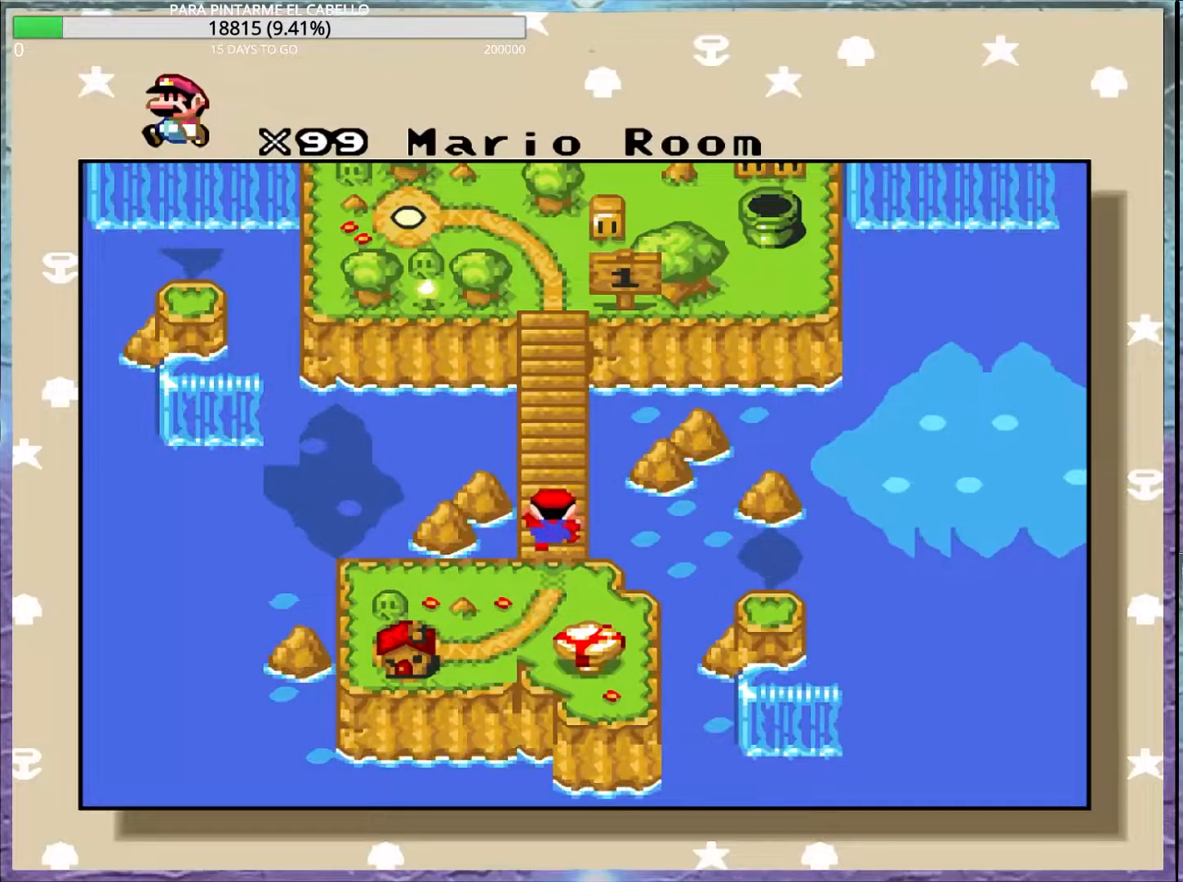
{"buttons": [], "events": []}
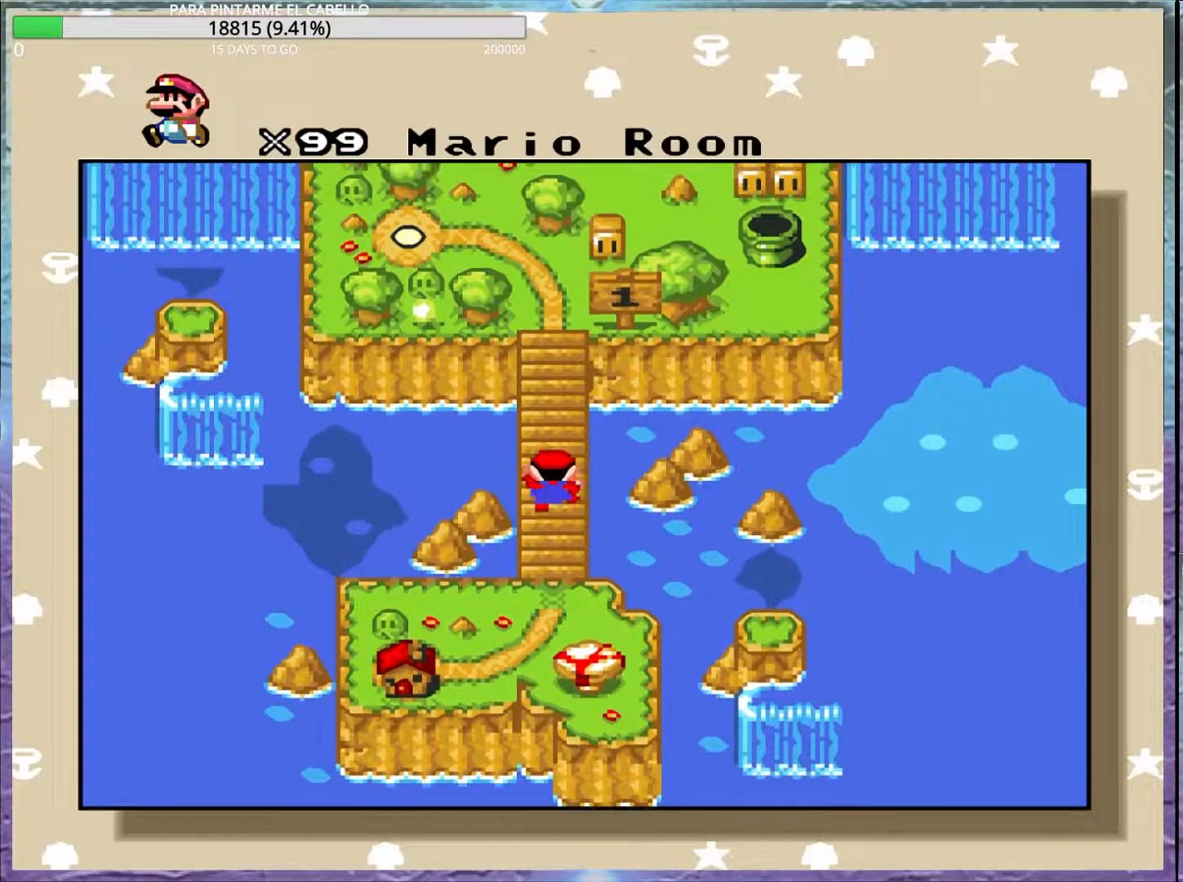
{"buttons": [], "events": []}
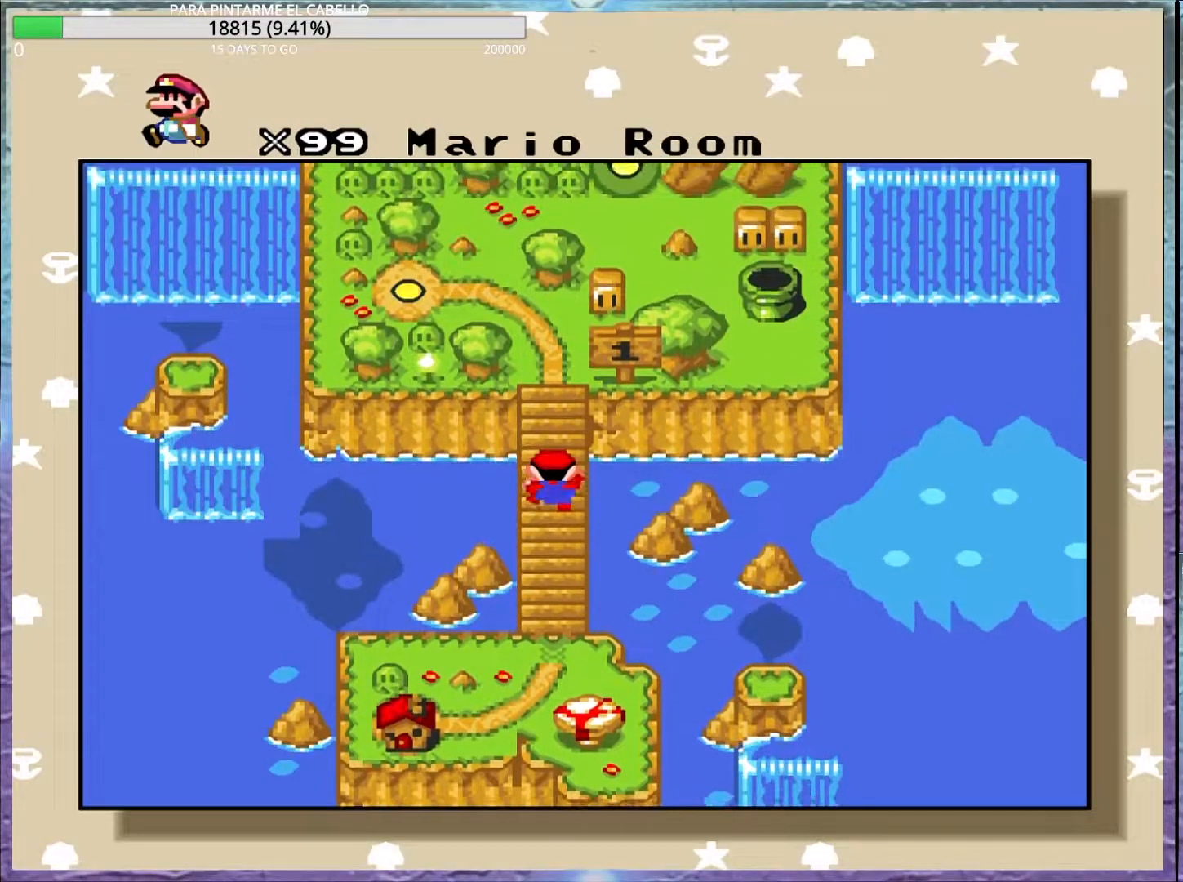
{"buttons": [], "events": [[283, "B", "down"], [417, "B", "up"]]}
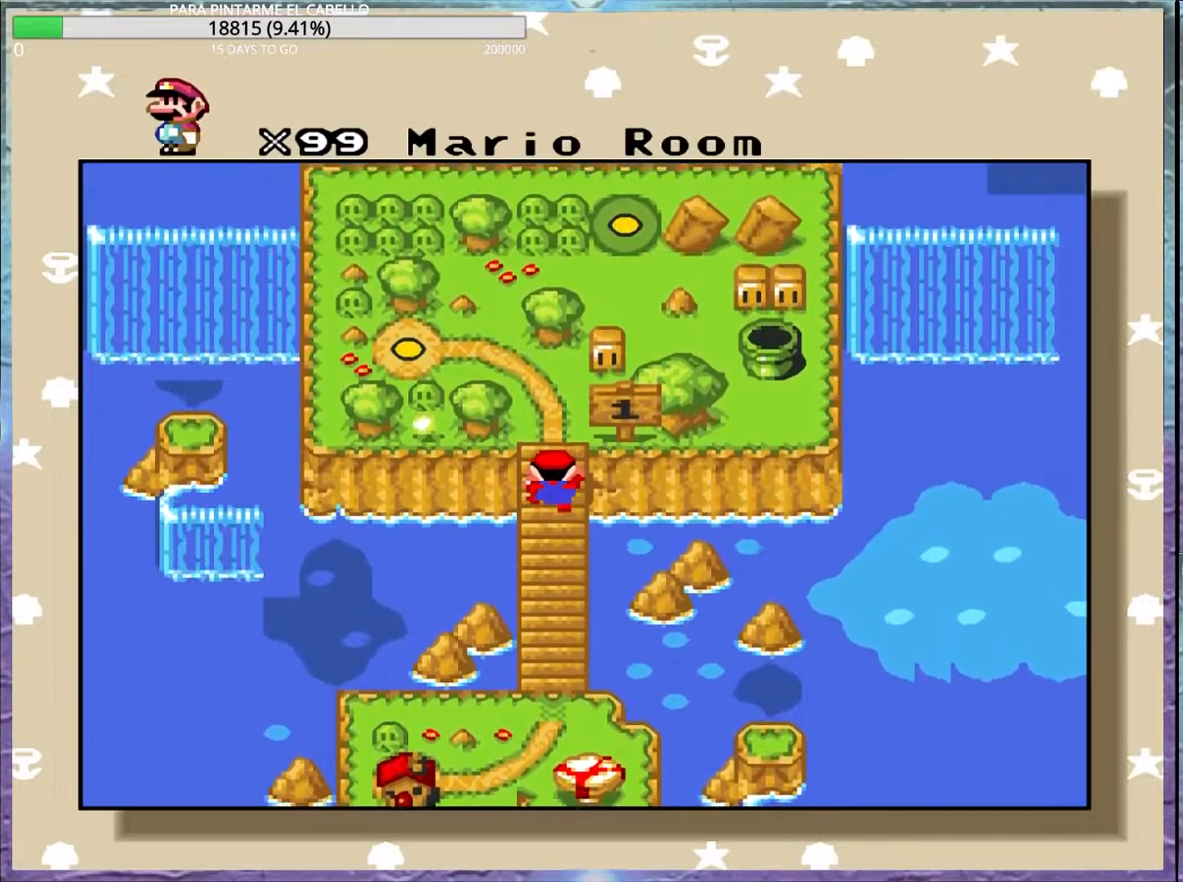
{"buttons": ["B"], "events": [[367, "B", "down"]]}
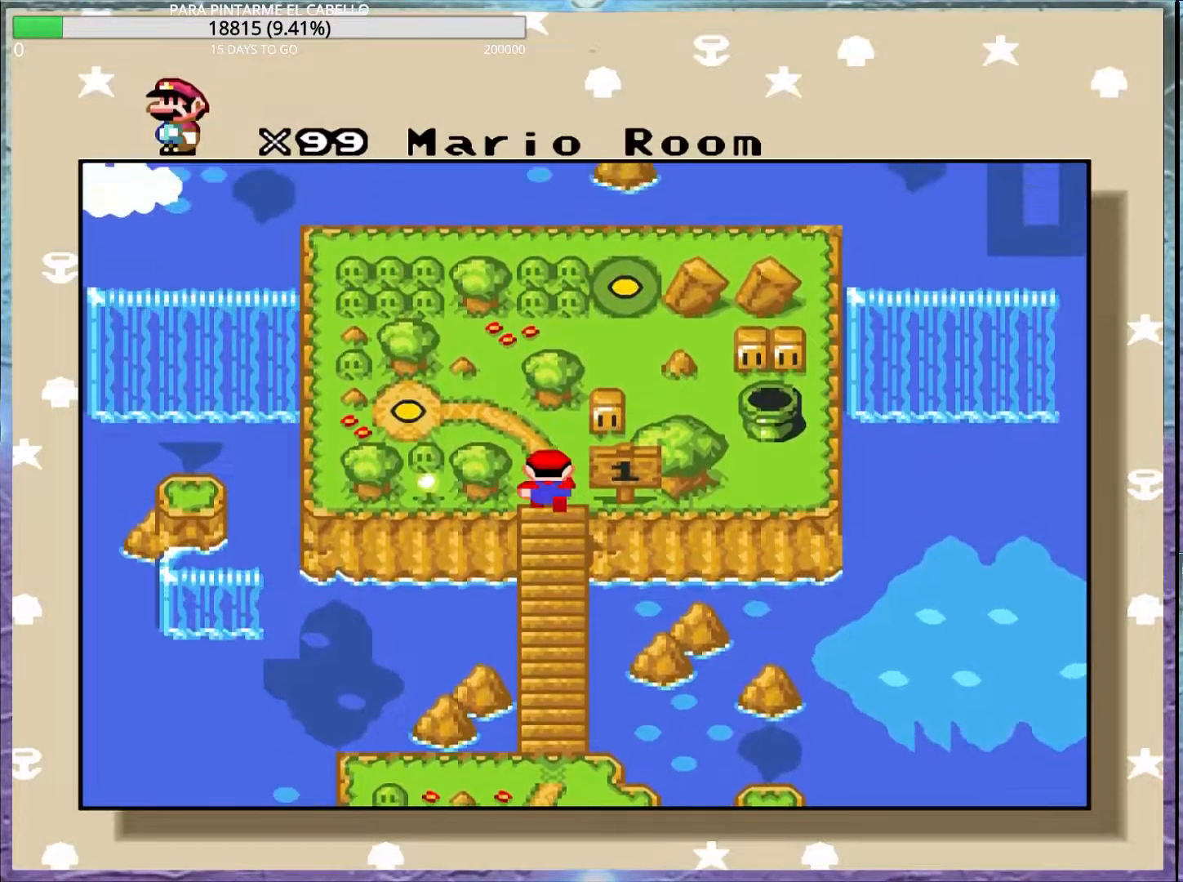
{"buttons": [], "events": [[17, "B", "up"], [133, "B", "down"], [233, "B", "up"], [367, "B", "down"], [433, "B", "up"]]}
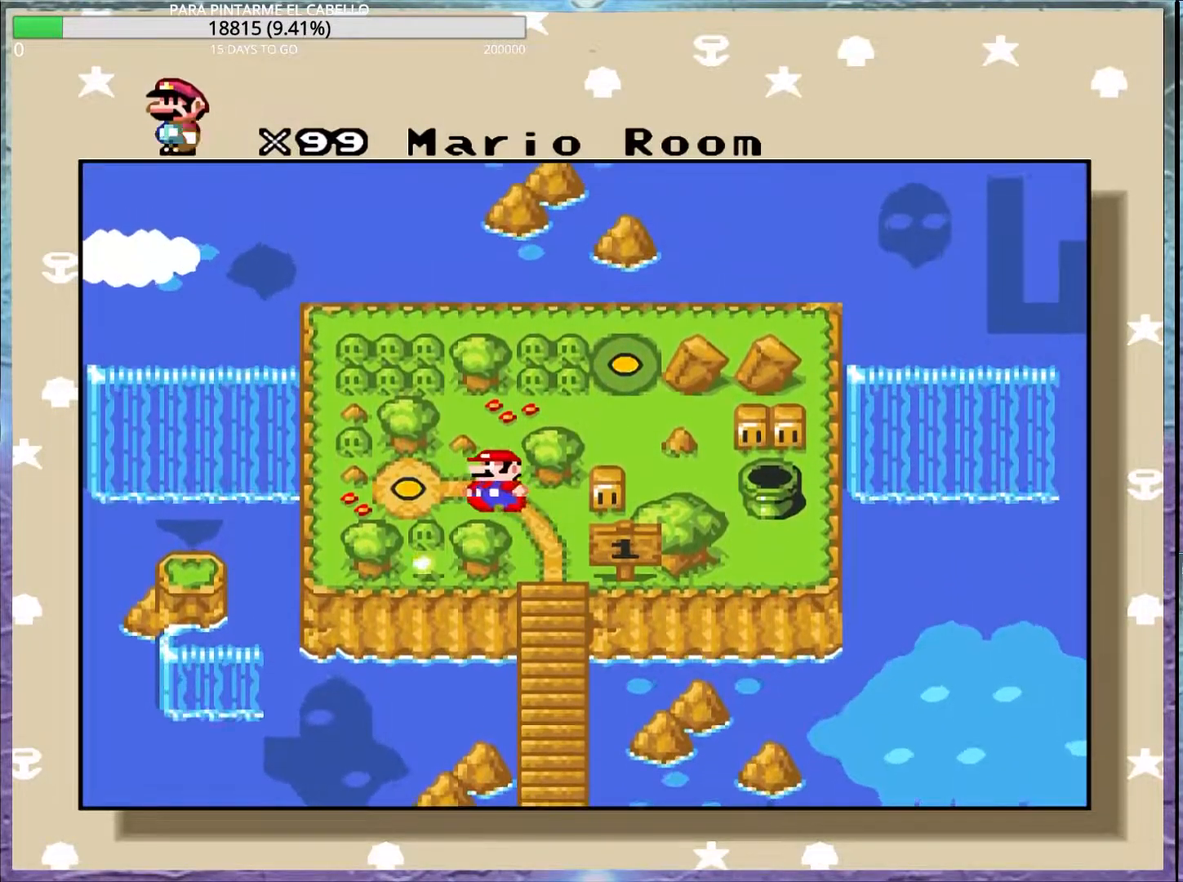
{"buttons": [], "events": [[33, "B", "down"], [117, "B", "up"], [217, "B", "down"], [283, "B", "up"], [367, "B", "down"], [467, "B", "up"]]}
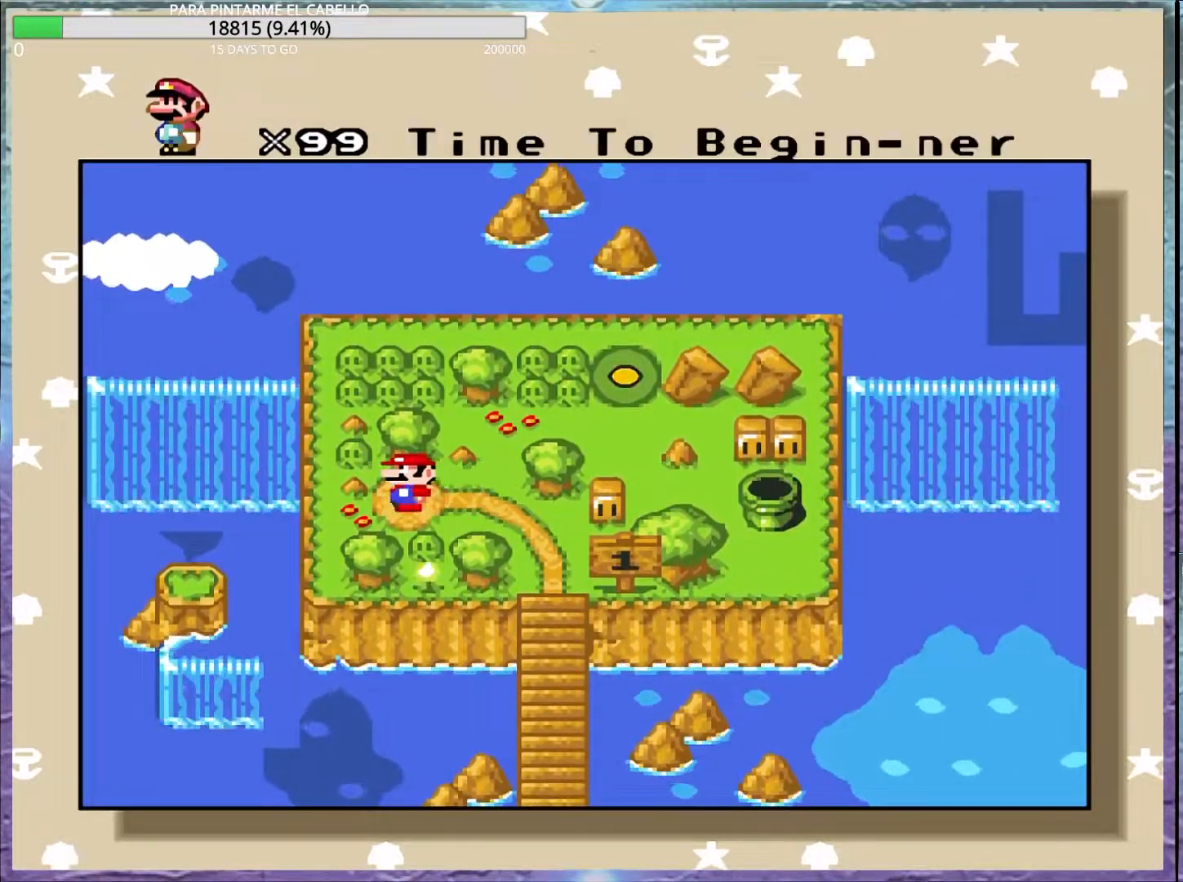
{"buttons": [], "events": [[50, "B", "down"], [117, "B", "up"], [200, "B", "down"], [300, "B", "up"]]}
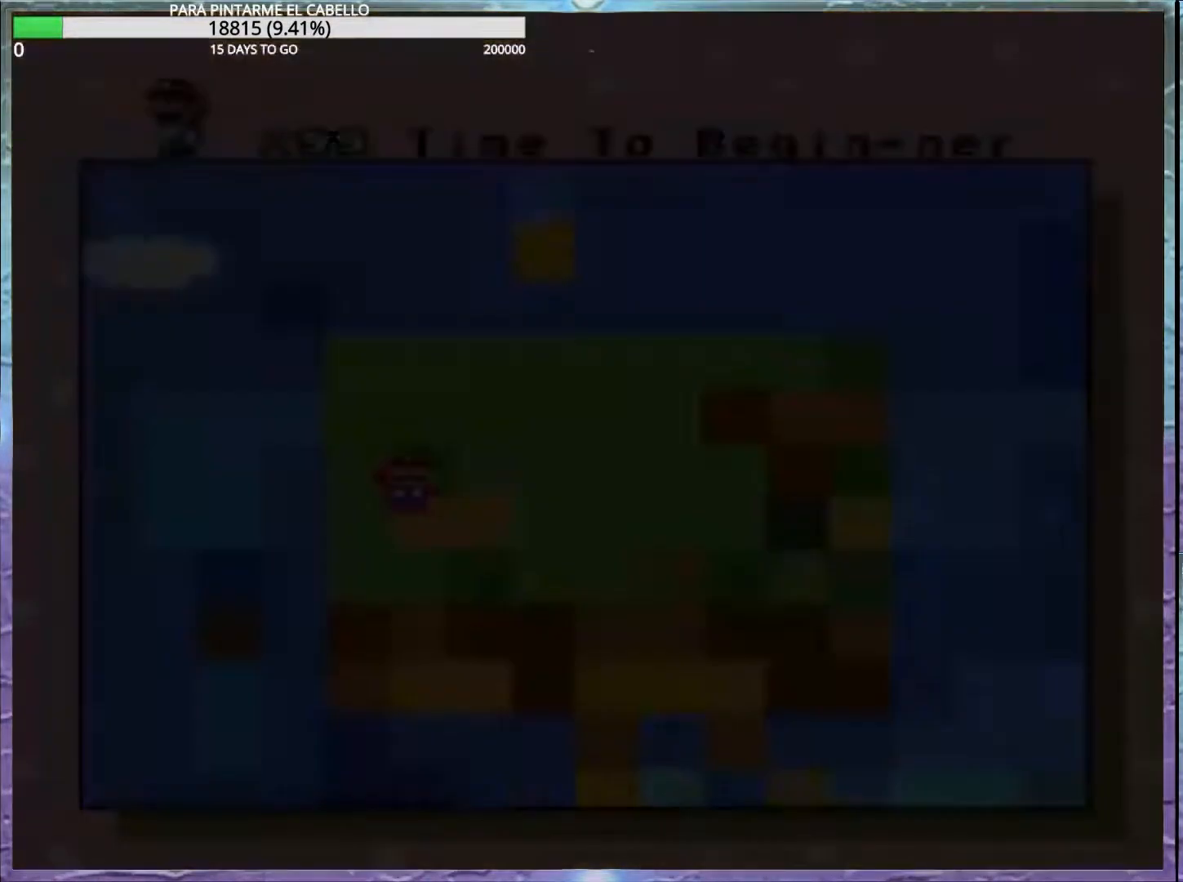
{"buttons": [], "events": []}
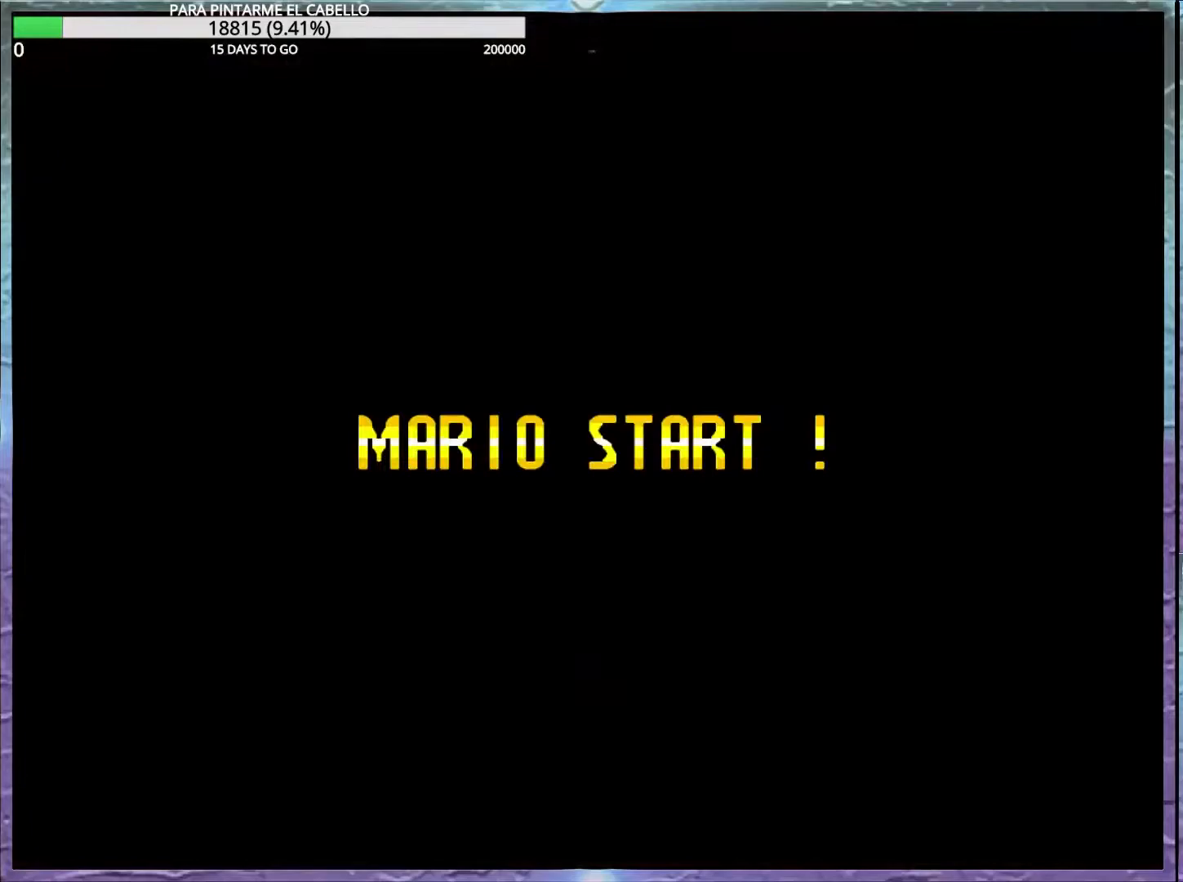
{"buttons": ["Y"], "events": [[400, "B", "down"], [467, "Y", "down"], [483, "B", "up"]]}
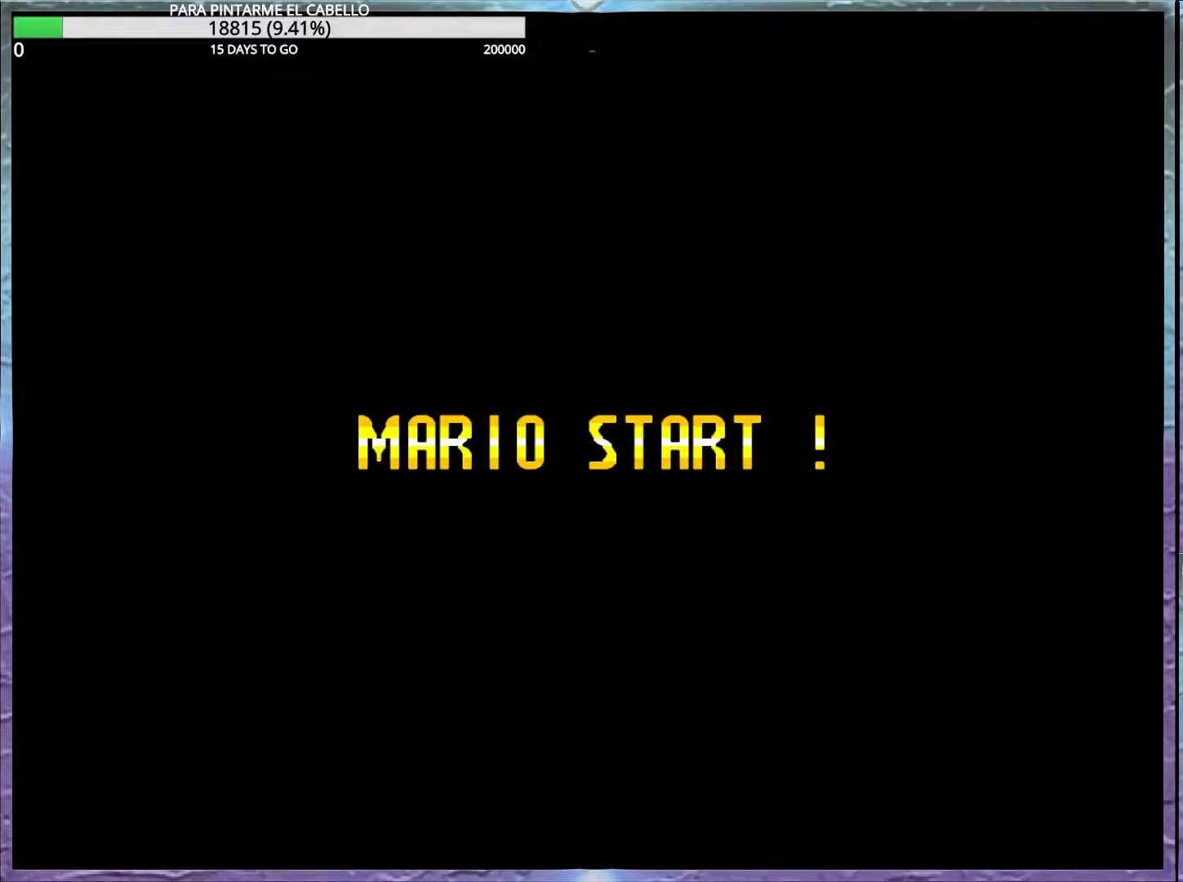
{"buttons": ["B", "Y"], "events": [[67, "B", "down"], [217, "B", "up"], [250, "Y", "up"], [333, "Y", "down"], [350, "B", "down"]]}
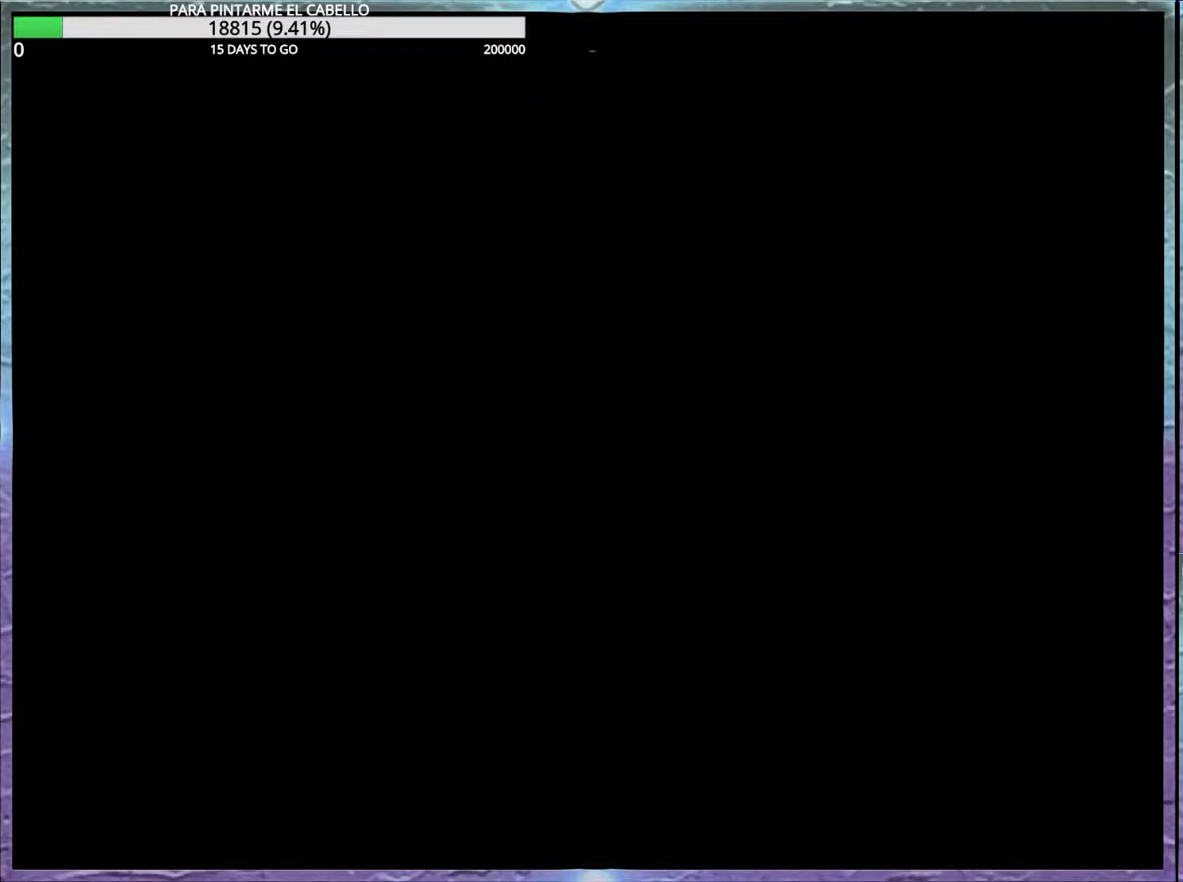
{"buttons": ["B", "Y"], "events": []}
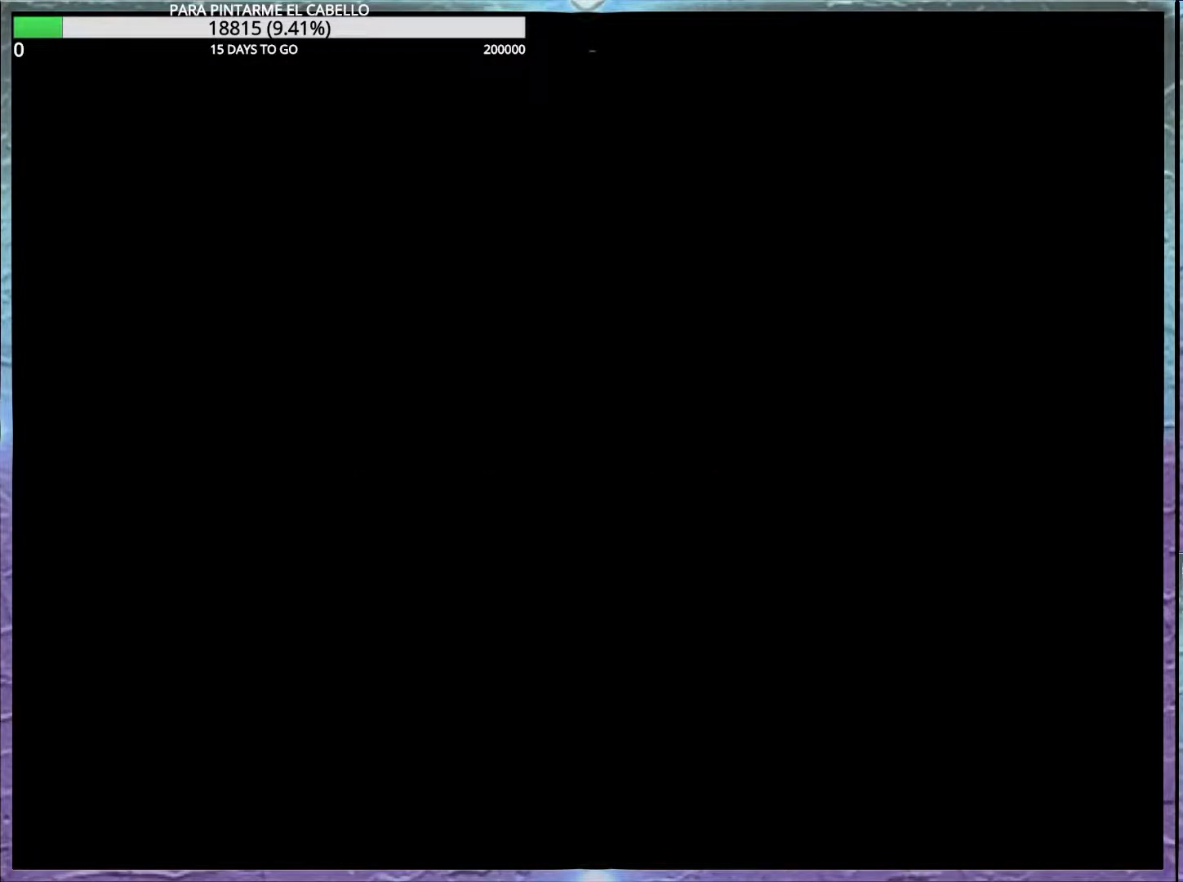
{"buttons": ["B", "Y"], "events": []}
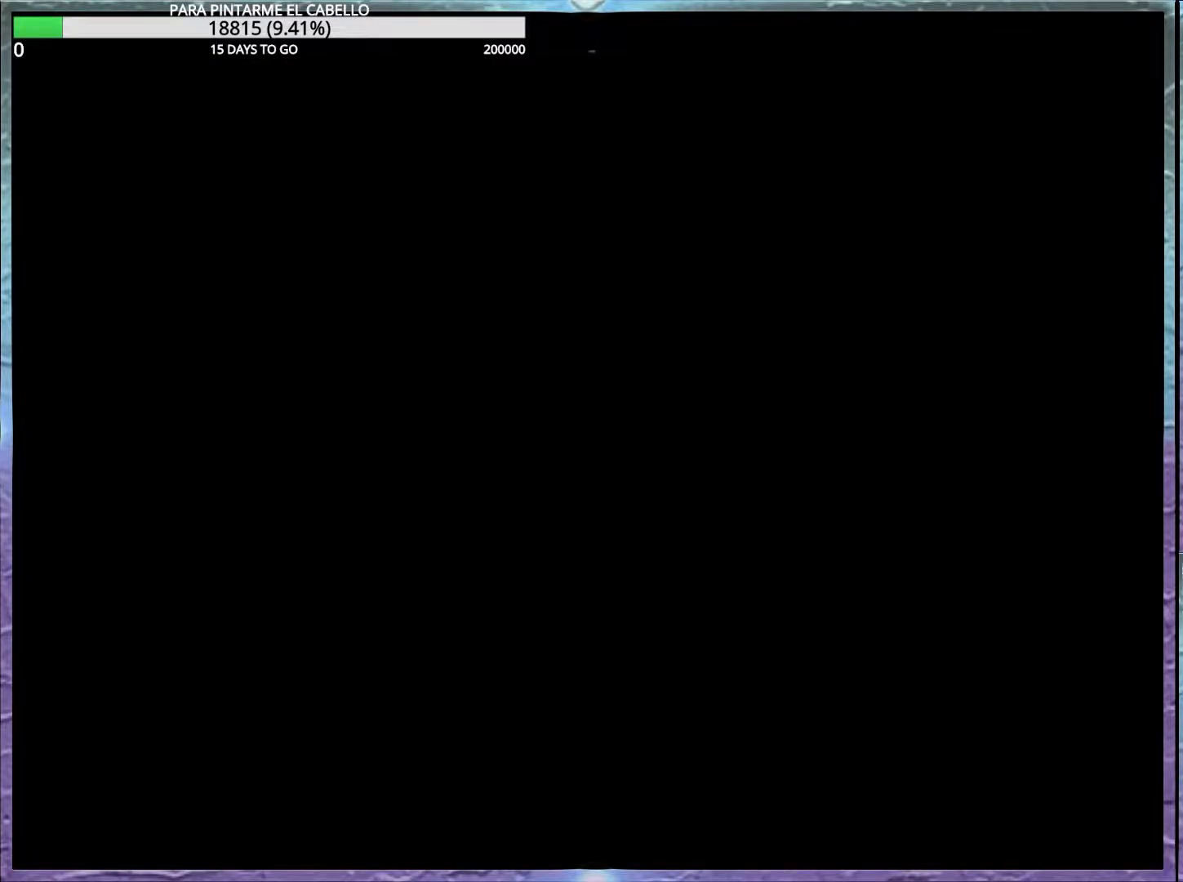
{"buttons": ["B", "Y"], "events": []}
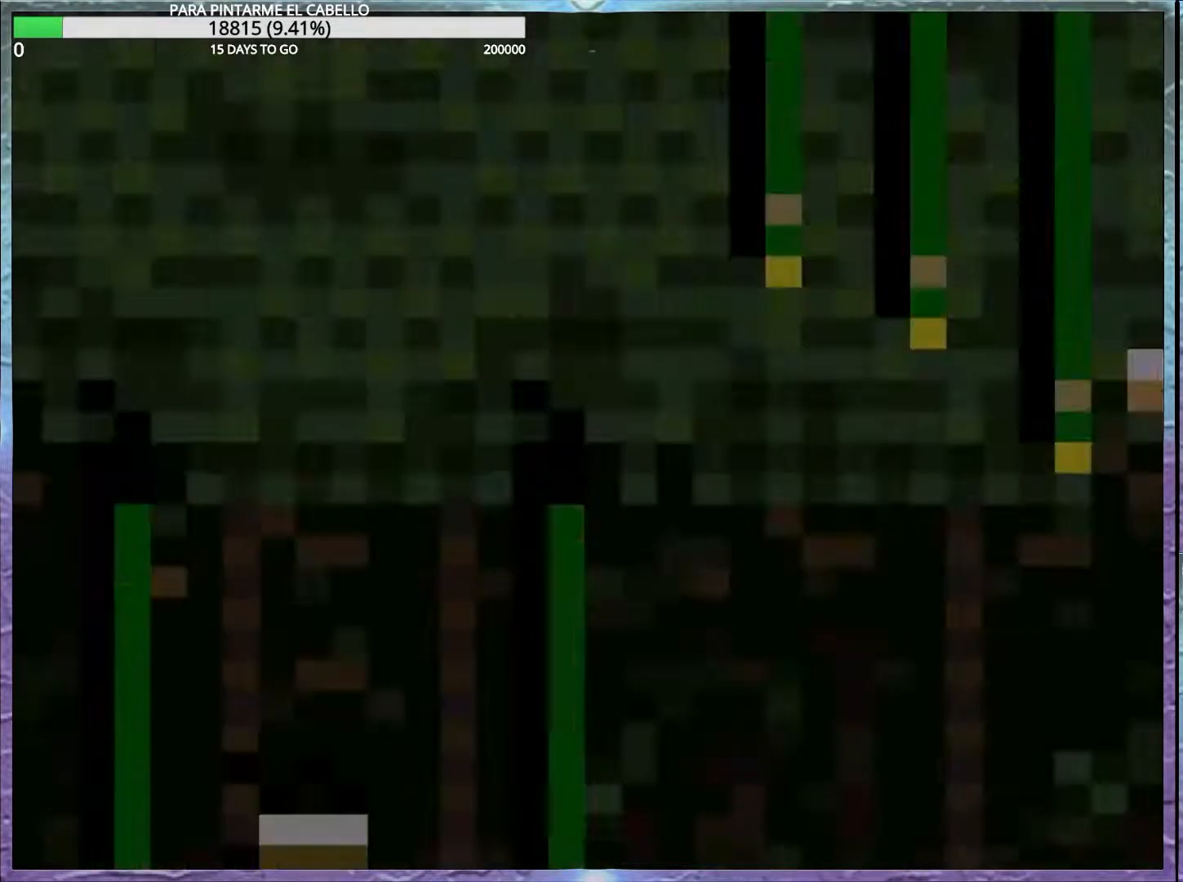
{"buttons": ["B", "Y"], "events": []}
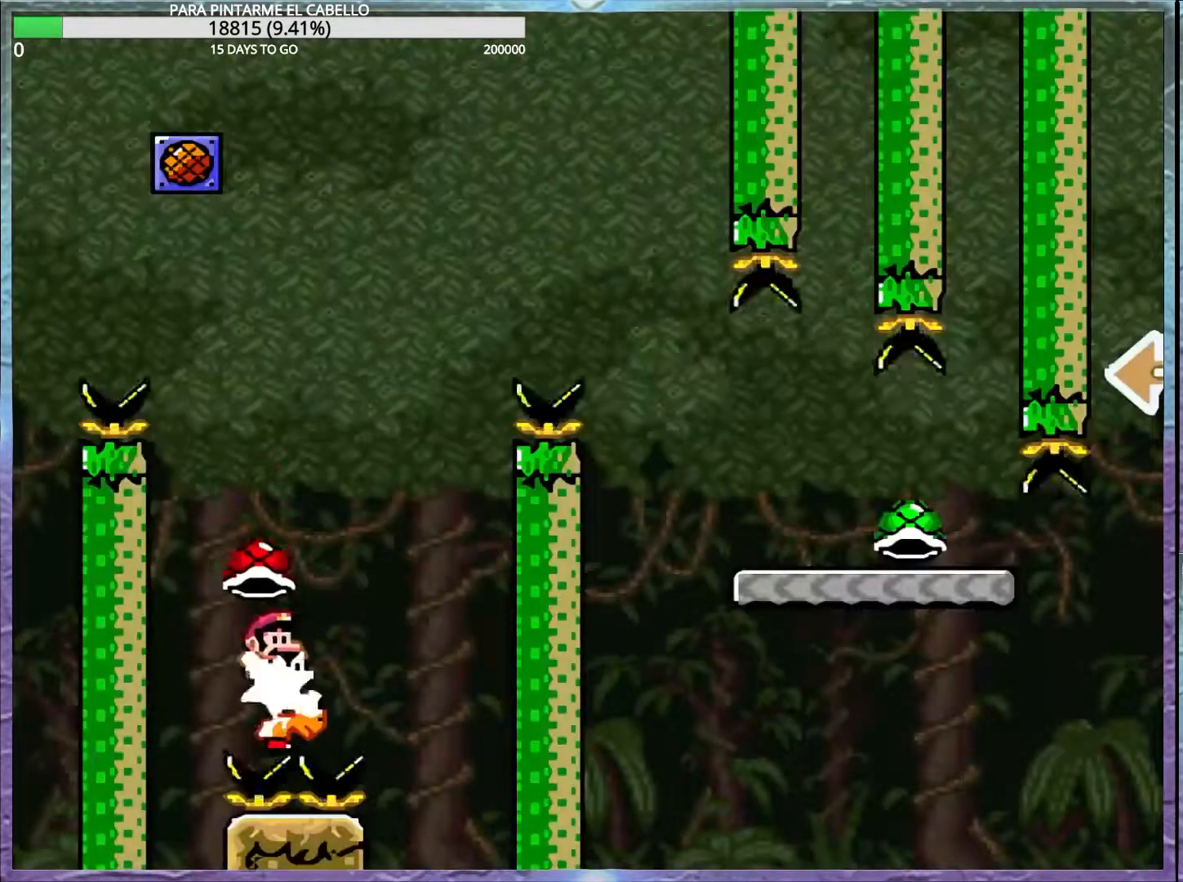
{"buttons": ["B", "Y"], "events": [[50, "DPAD_LEFT", "down"], [83, "DPAD_UP", "down"], [267, "DPAD_UP", "up"], [283, "DPAD_LEFT", "up"], [383, "B", "up"], [383, "Y", "up"], [467, "B", "down"], [467, "Y", "down"]]}
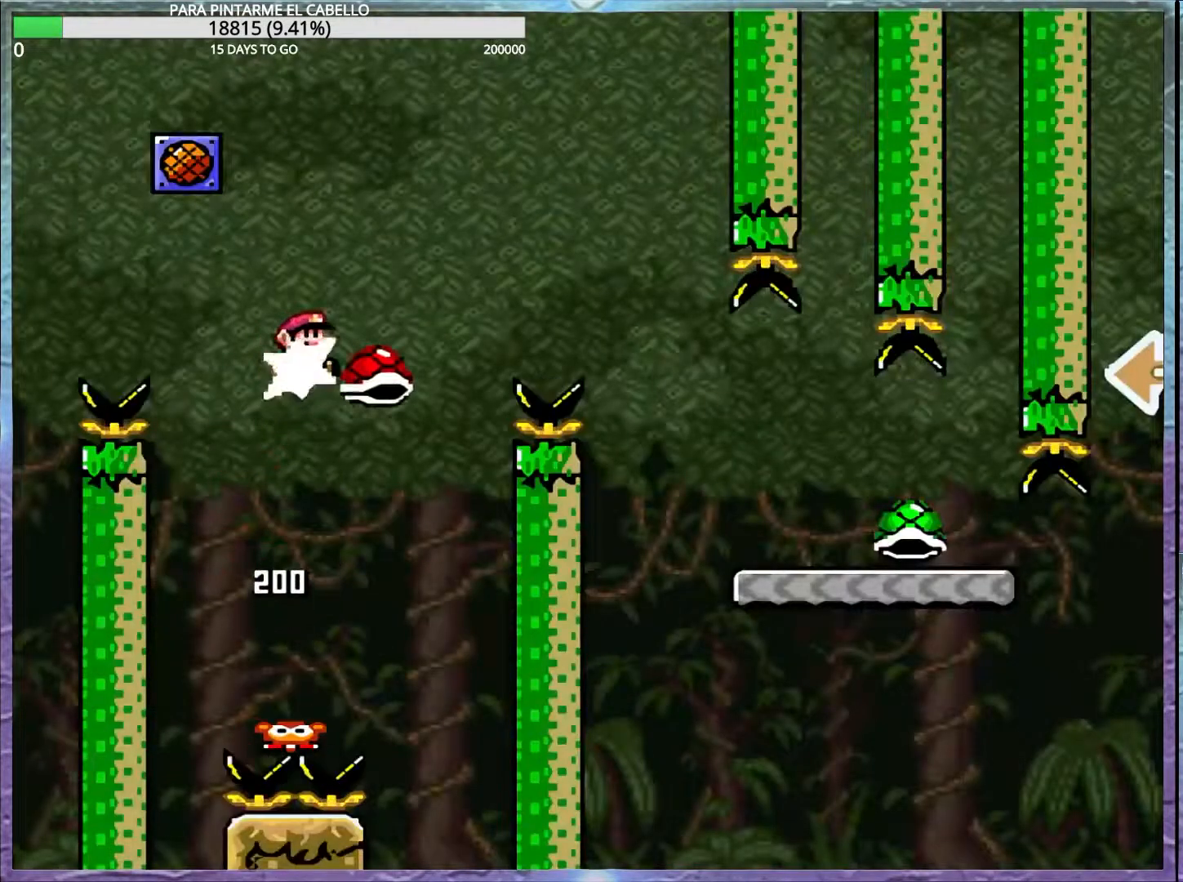
{"buttons": ["B", "Y"], "events": [[83, "DPAD_LEFT", "down"], [150, "DPAD_LEFT", "up"], [350, "B", "up"], [483, "B", "down"]]}
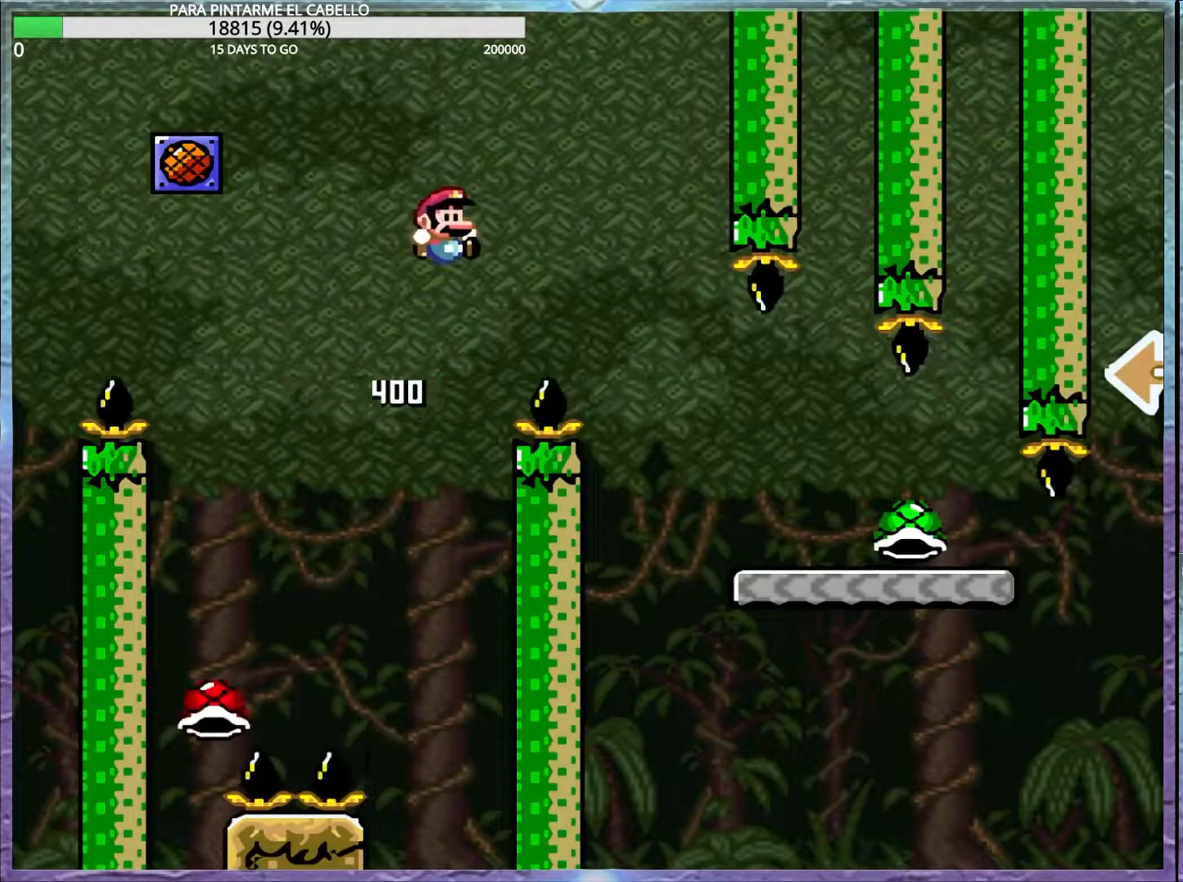
{"buttons": ["Y"], "events": [[117, "B", "up"]]}
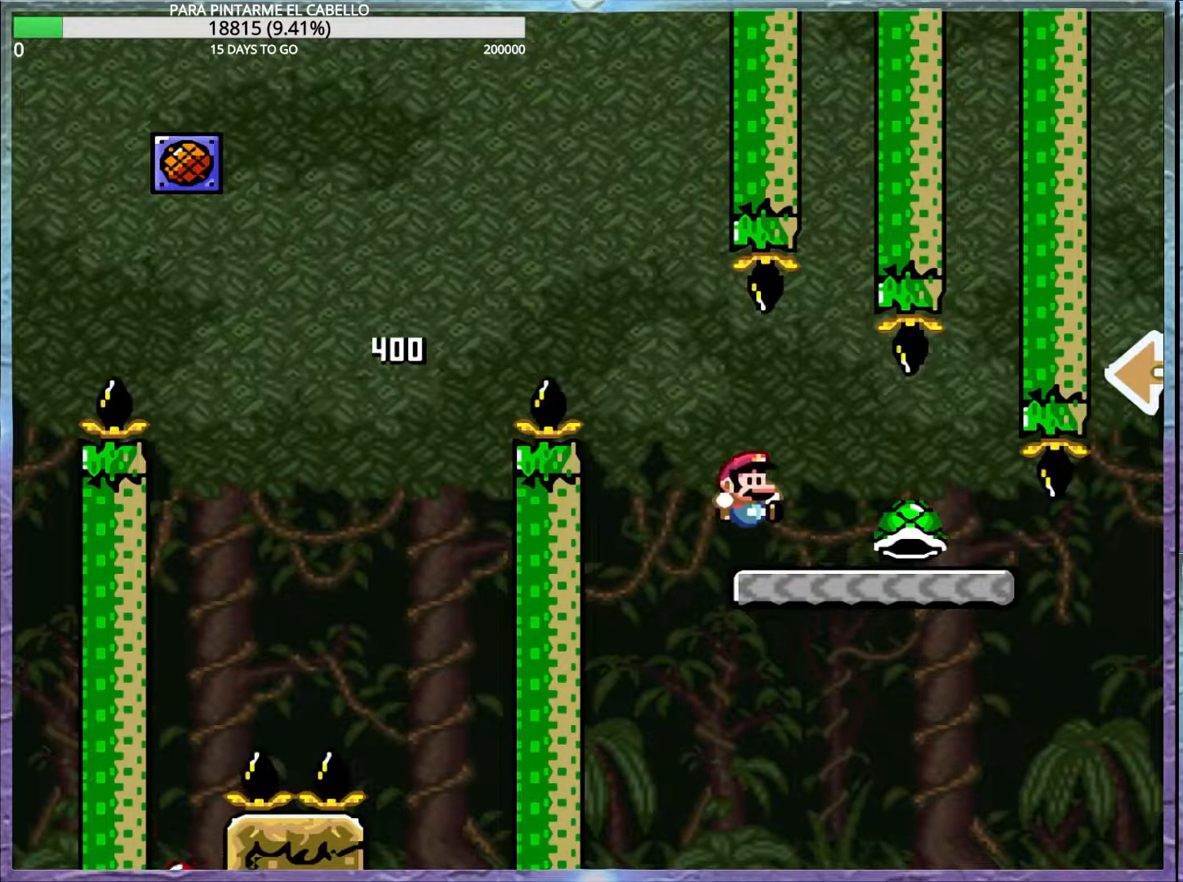
{"buttons": ["Y"], "events": [[150, "DPAD_LEFT", "down"], [183, "DPAD_UP", "down"], [233, "DPAD_UP", "up"], [317, "DPAD_DOWN", "down"], [317, "DPAD_LEFT", "up"], [333, "DPAD_DOWN", "up"]]}
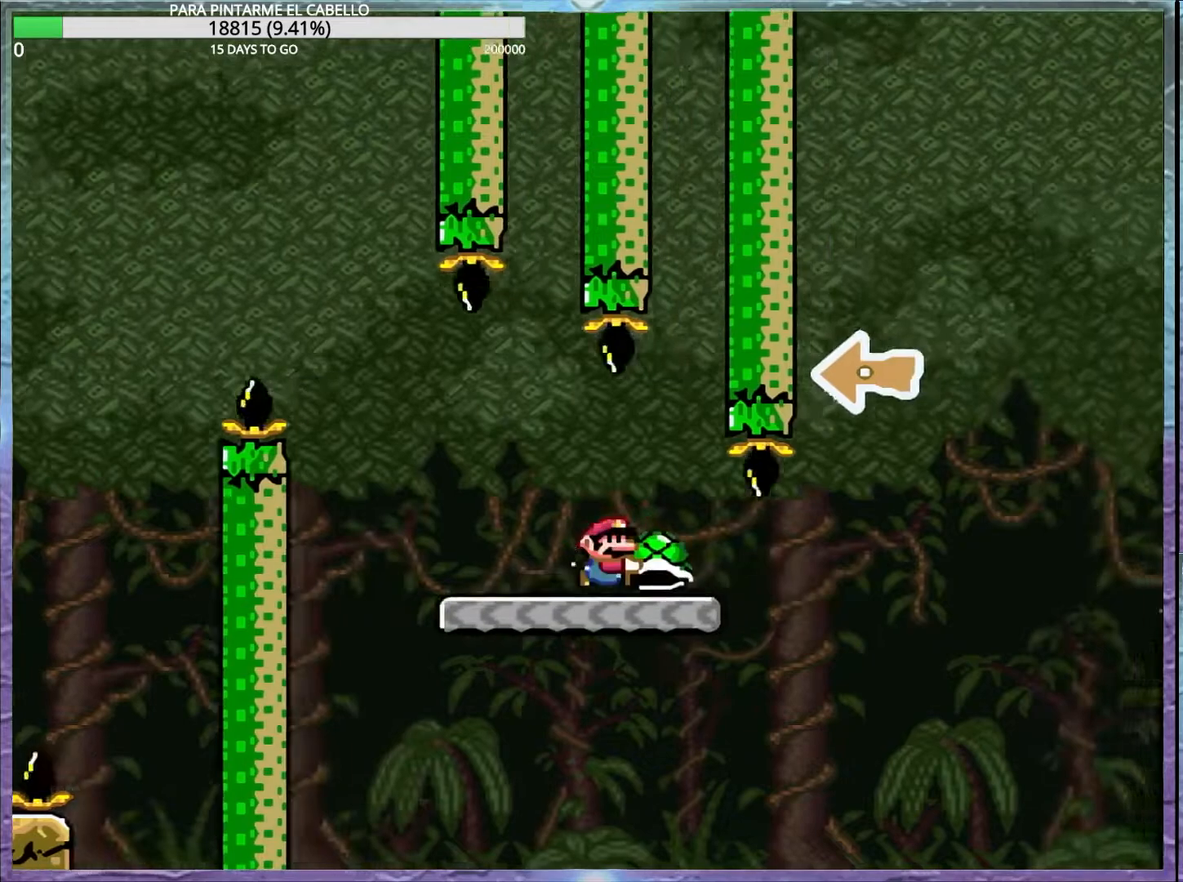
{"buttons": ["B", "Y", "DPAD_UP", "DPAD_LEFT"], "events": [[267, "B", "down"], [433, "DPAD_LEFT", "down"], [500, "DPAD_UP", "down"]]}
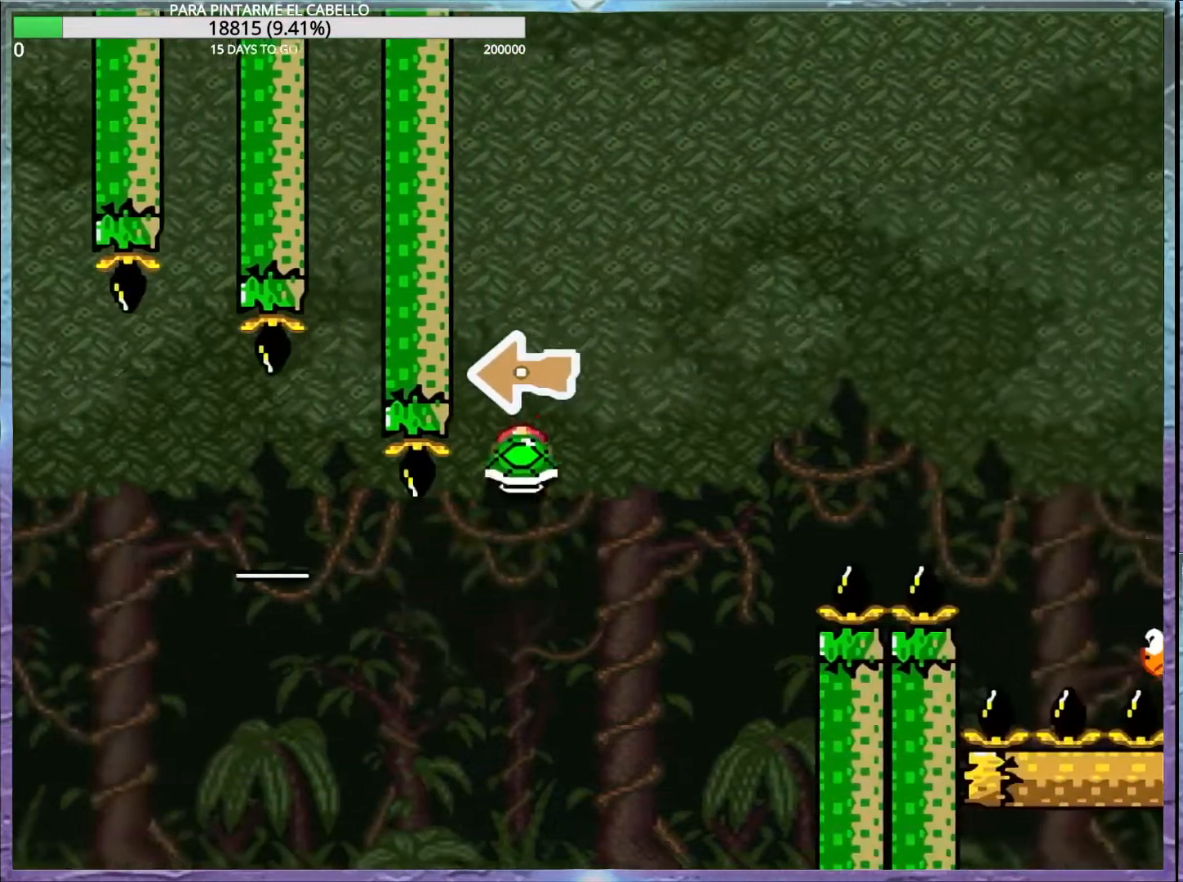
{"buttons": ["B", "Y"], "events": [[17, "DPAD_LEFT", "up"], [17, "DPAD_UP", "up"], [117, "B", "up"], [117, "Y", "up"], [233, "B", "down"], [233, "DPAD_UP", "down"], [233, "Y", "down"], [300, "DPAD_UP", "up"]]}
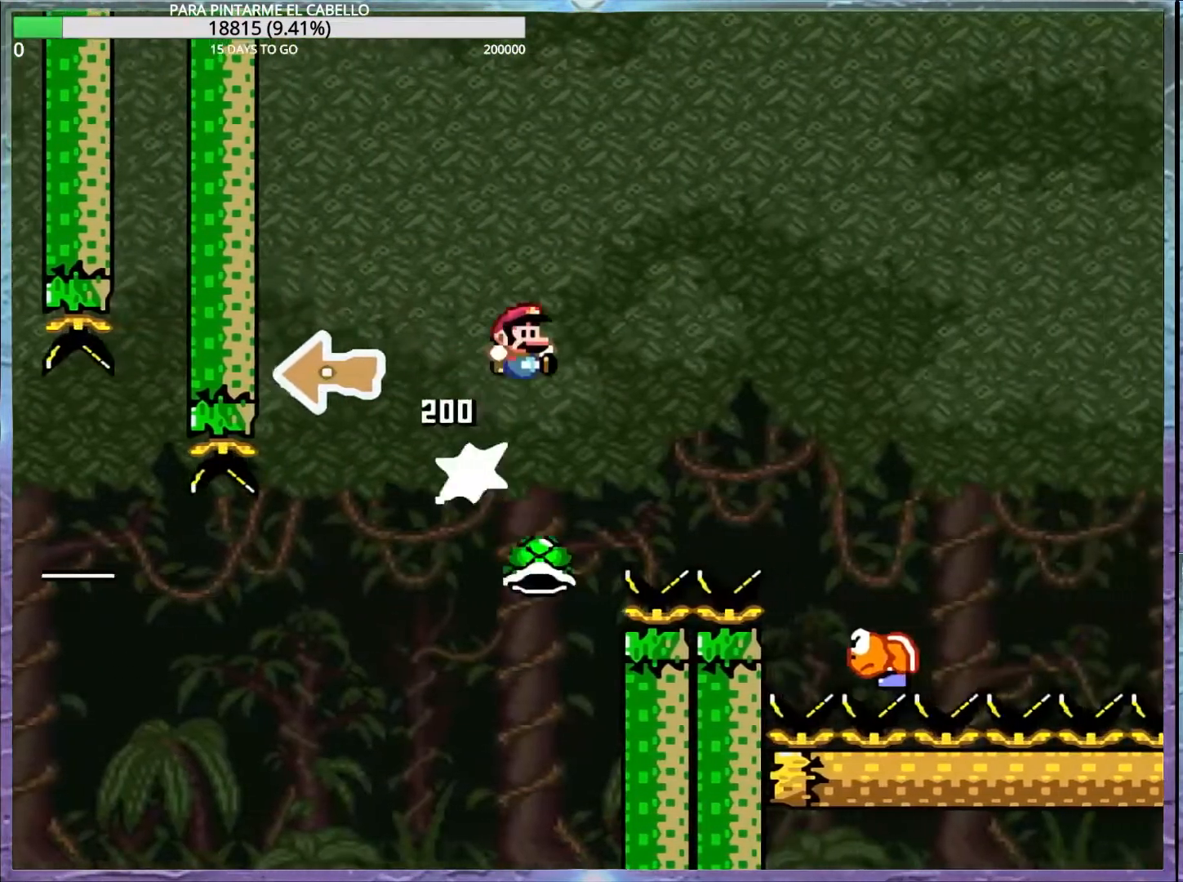
{"buttons": ["B", "Y", "DPAD_LEFT"], "events": [[167, "B", "up"], [500, "B", "down"], [500, "DPAD_LEFT", "down"]]}
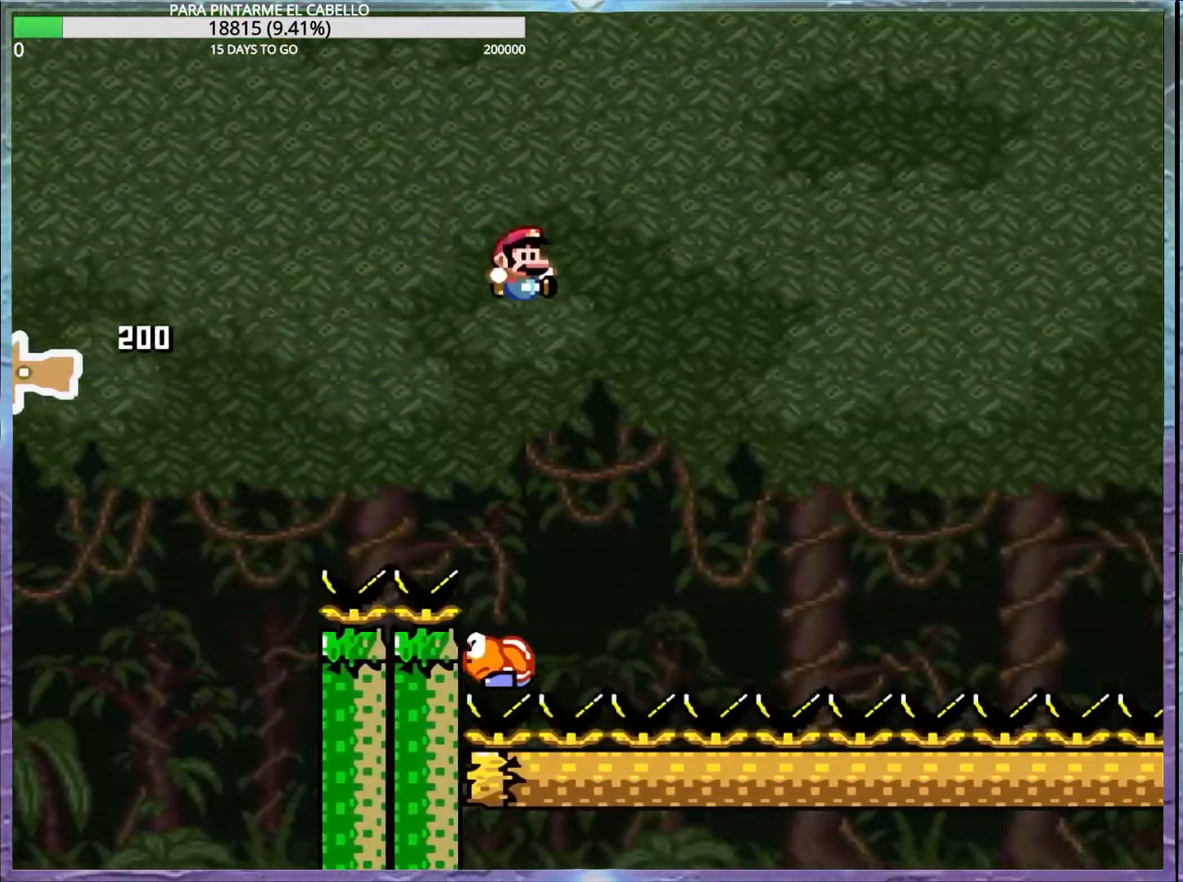
{"buttons": ["B", "Y"], "events": [[33, "DPAD_UP", "down"], [100, "DPAD_UP", "up"], [167, "DPAD_DOWN", "down"], [167, "DPAD_LEFT", "up"], [183, "DPAD_DOWN", "up"]]}
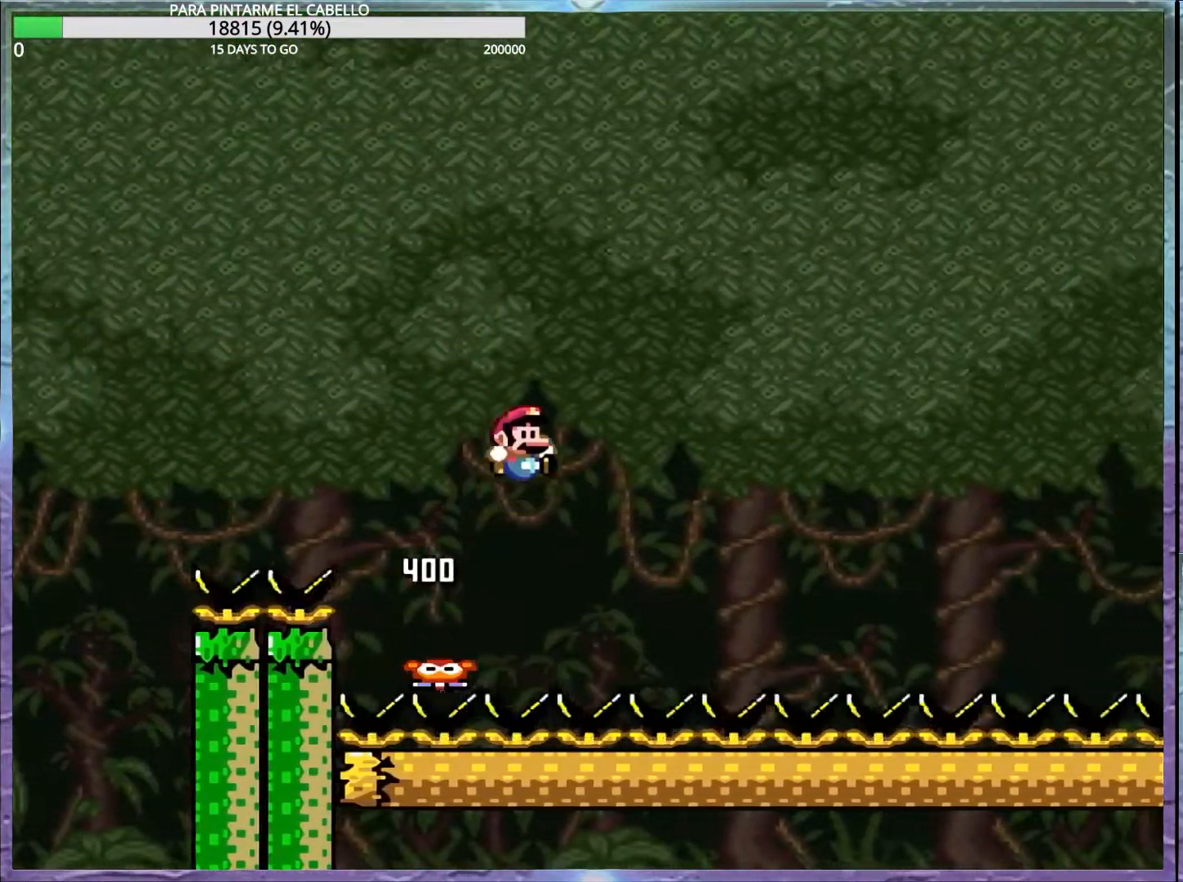
{"buttons": ["B", "Y"], "events": []}
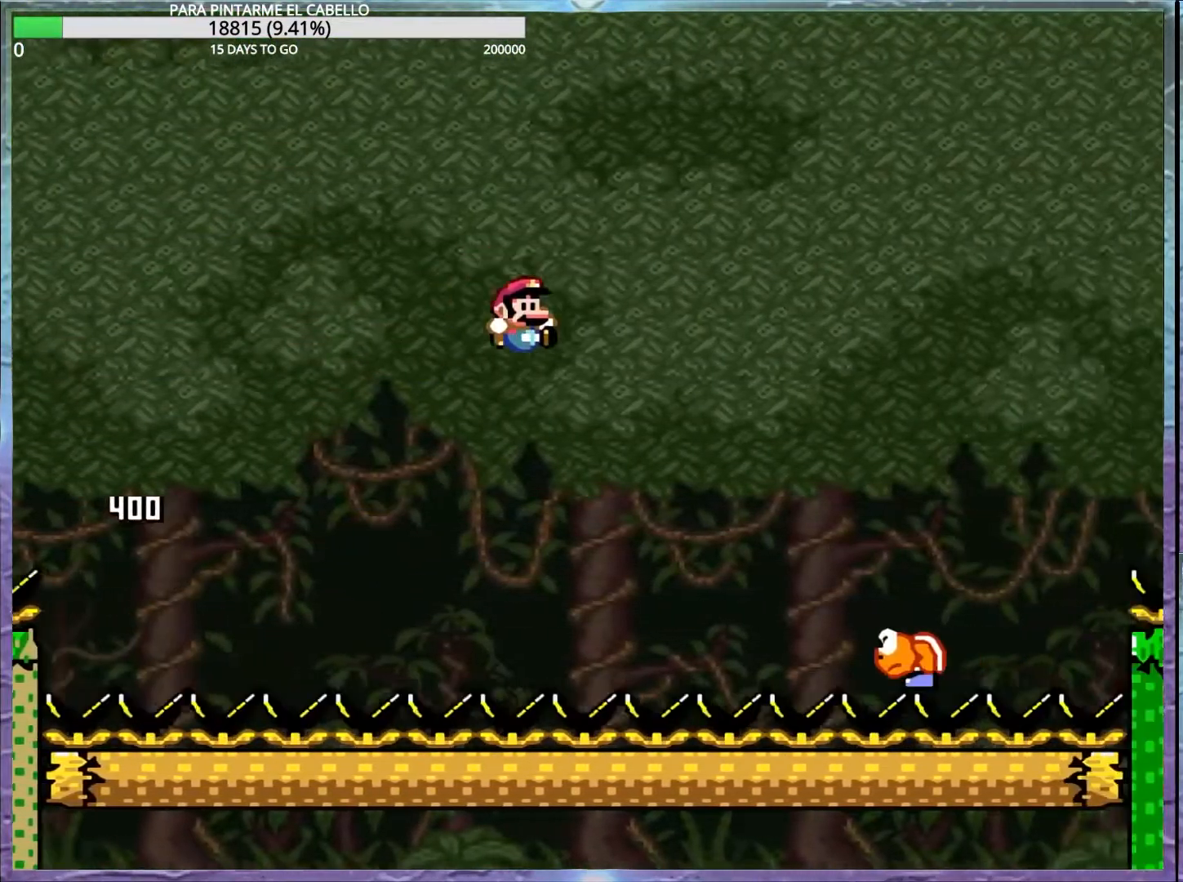
{"buttons": ["B", "Y"], "events": []}